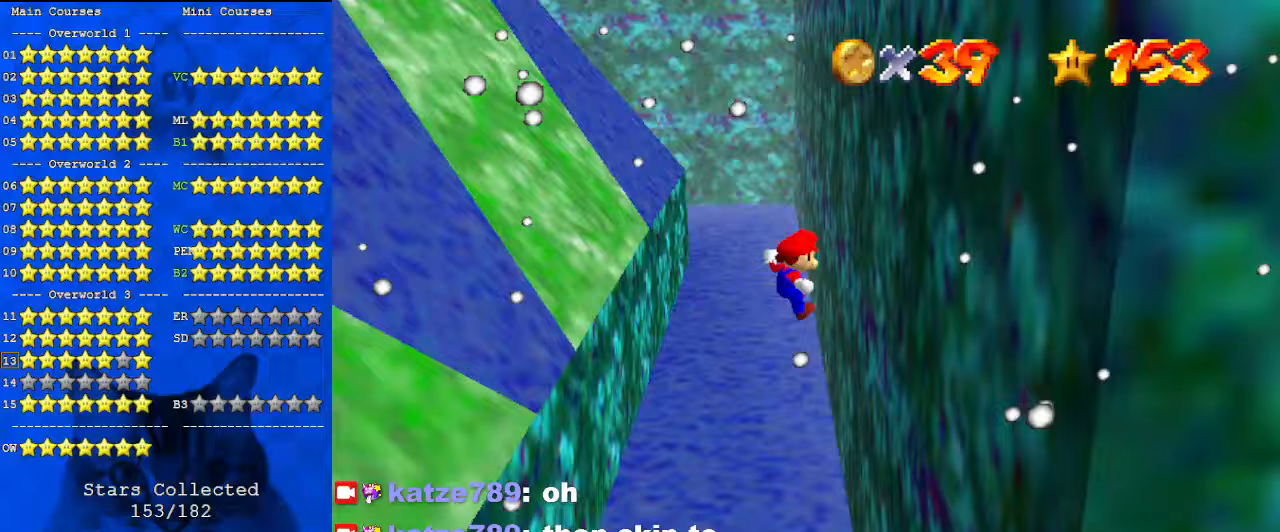
Gameplay with keyboard; each line is a JSON object with the keys held at the frame after it. "events" lists presses ("down") and releases ("up") of "a", "c", "ctrl", "d", "down", "left", "return", "right", "s", "shift", "up", "w", "x" and "y" between this image and that frame as [ms after this image, input, new state], when the widget could be followed in between. No other keys are recorded. Mouse input is not recorded.
{"keys": ["d", "shift", "up"], "events": [[100, "shift", "up"], [100, "up", "up"], [167, "up", "down"], [200, "right", "up"], [267, "shift", "down"], [400, "d", "down"]]}
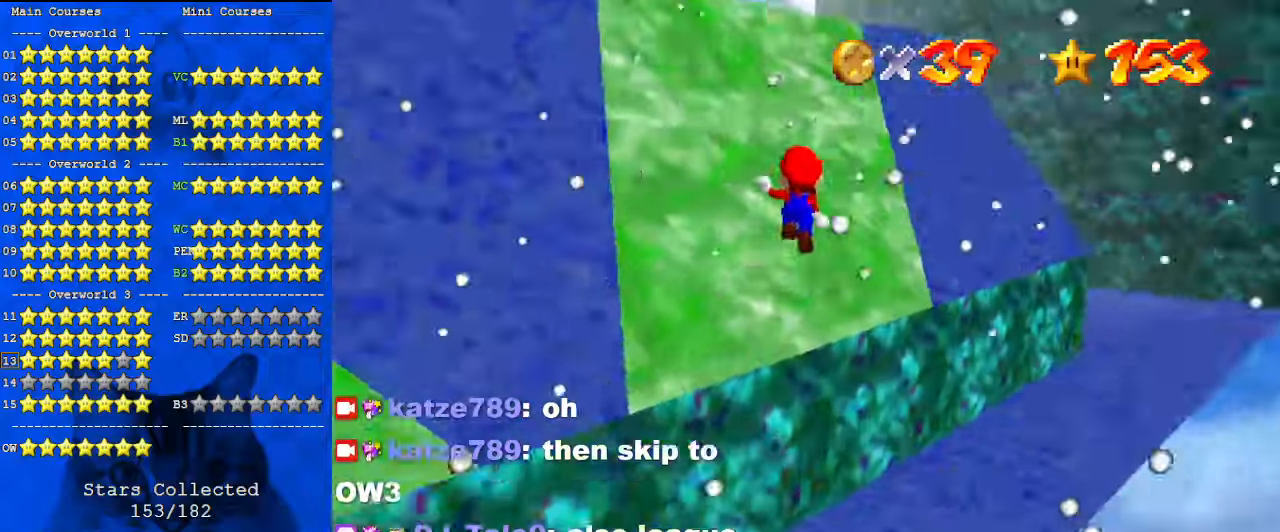
{"keys": ["shift", "up"], "events": [[67, "d", "up"]]}
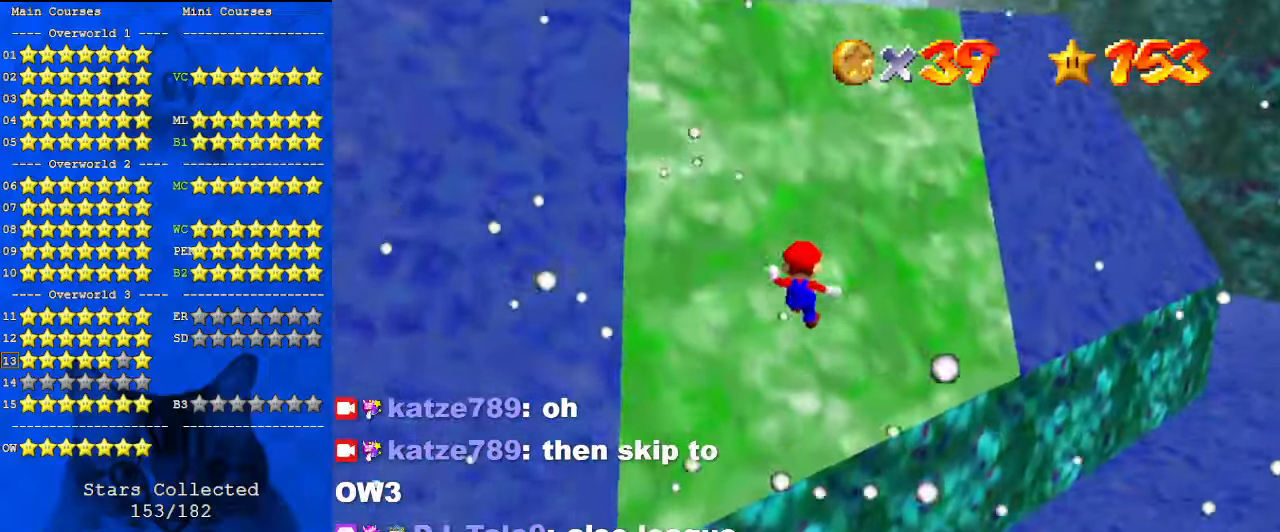
{"keys": ["shift", "up"], "events": []}
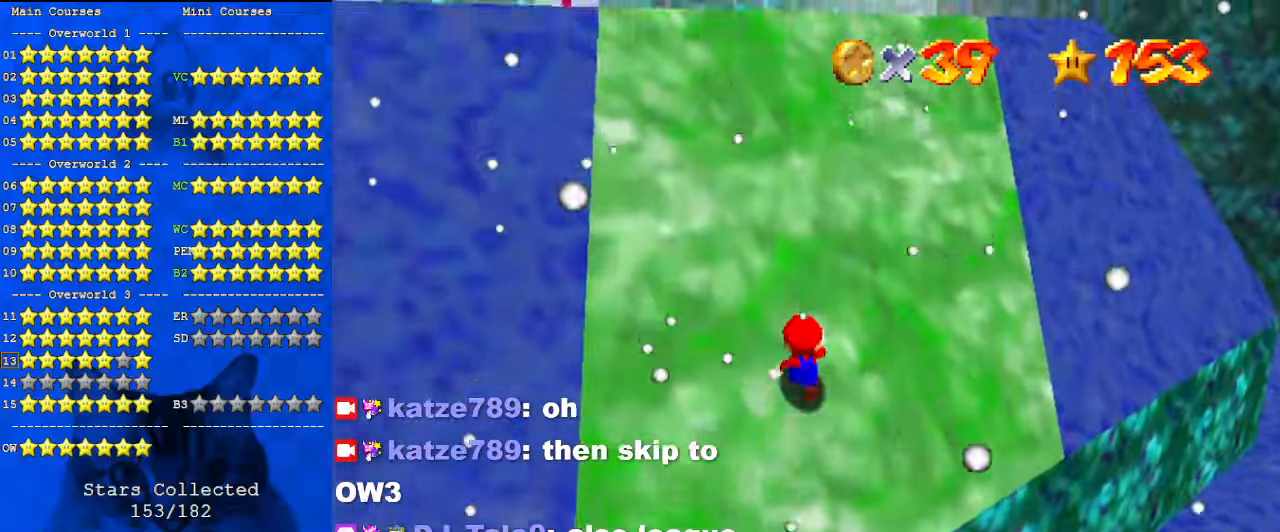
{"keys": ["left", "shift", "up"], "events": [[100, "a", "down"], [200, "a", "up"], [233, "left", "down"], [333, "ctrl", "down"], [467, "ctrl", "up"]]}
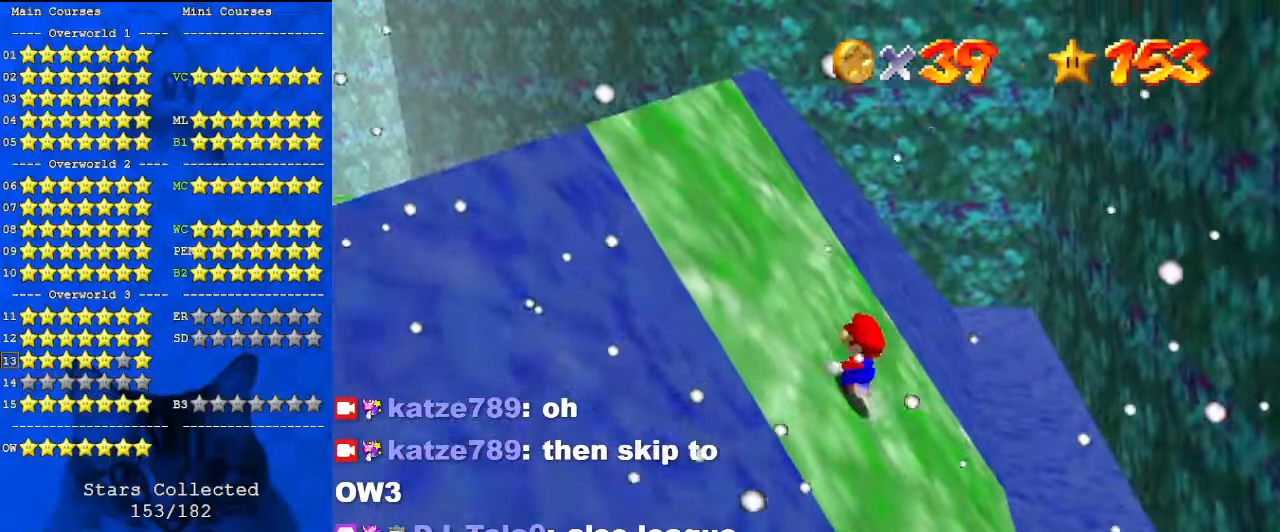
{"keys": ["ctrl", "left", "shift", "up"], "events": [[100, "ctrl", "down"], [300, "ctrl", "up"], [433, "ctrl", "down"]]}
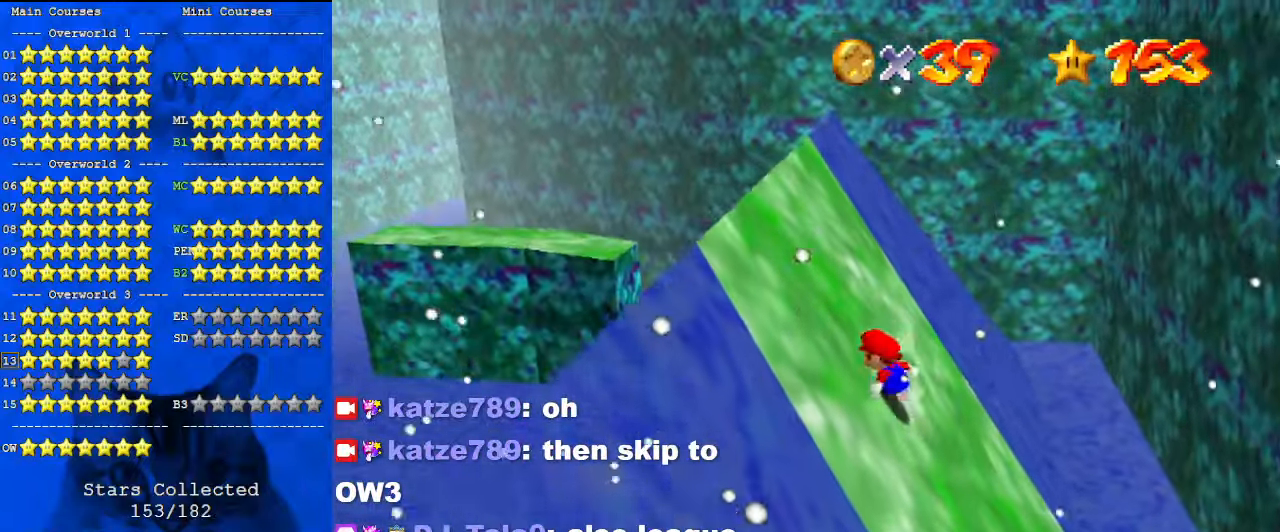
{"keys": ["left", "shift", "up"], "events": [[167, "ctrl", "up"], [300, "ctrl", "down"], [467, "ctrl", "up"]]}
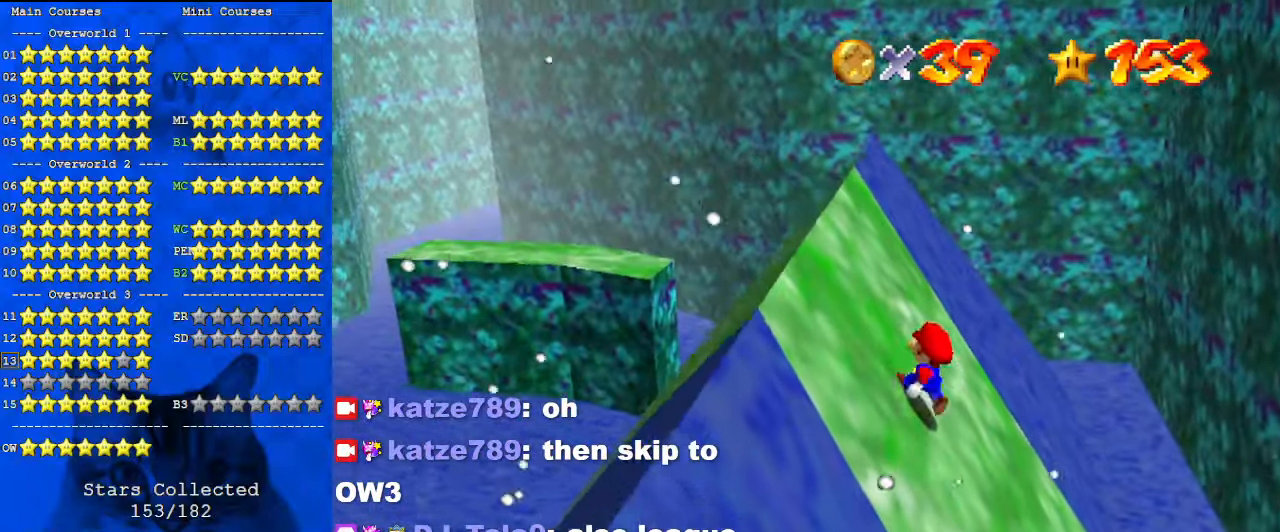
{"keys": ["ctrl", "left", "shift", "up"], "events": [[167, "ctrl", "down"], [300, "ctrl", "up"], [367, "ctrl", "down"]]}
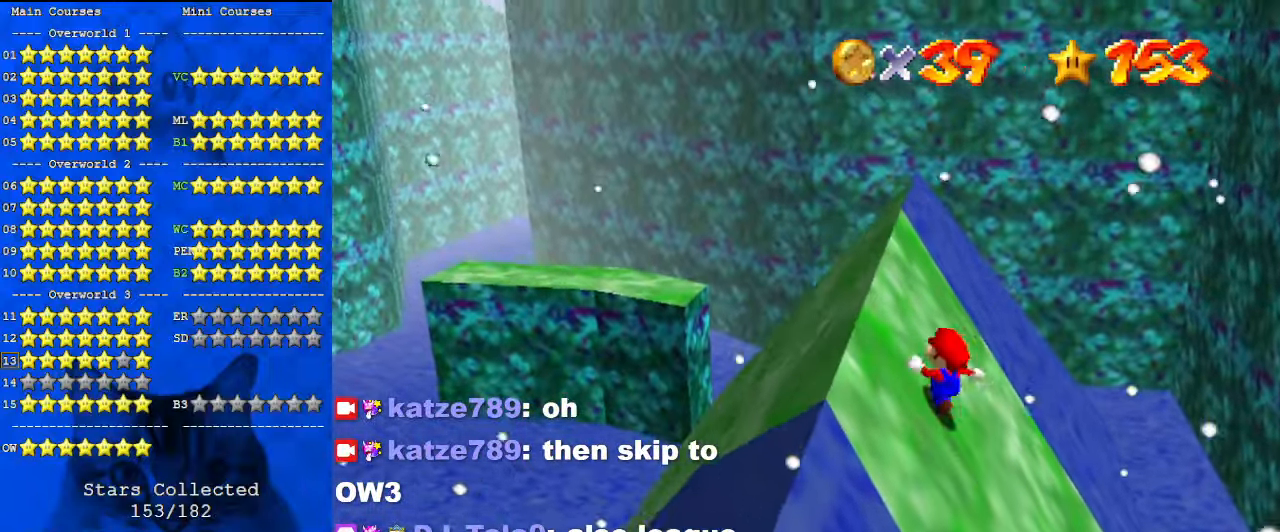
{"keys": ["shift", "up"], "events": [[33, "ctrl", "up"], [67, "ctrl", "down"], [267, "ctrl", "up"], [467, "left", "up"]]}
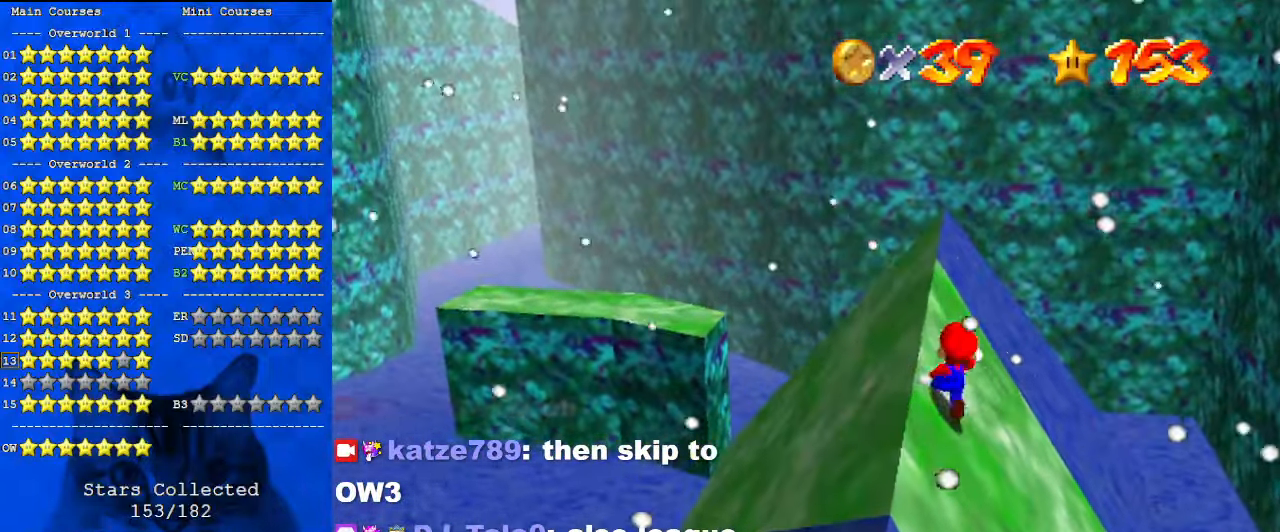
{"keys": ["shift", "up"], "events": [[100, "ctrl", "down"], [133, "left", "down"], [267, "ctrl", "up"], [333, "left", "up"]]}
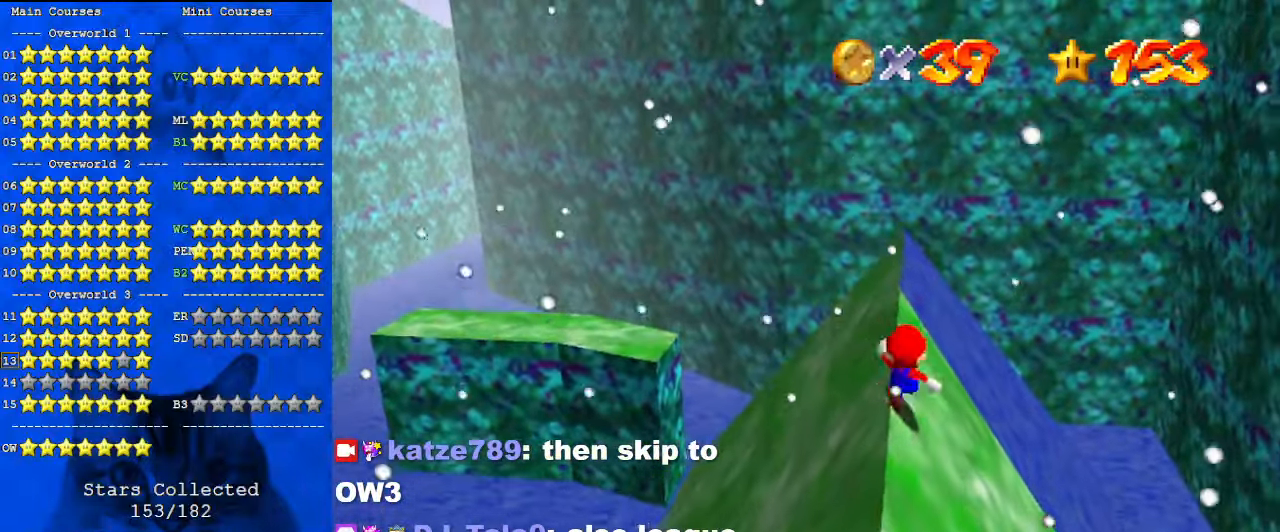
{"keys": ["shift", "up"], "events": [[100, "ctrl", "down"], [133, "left", "down"], [267, "ctrl", "up"], [433, "left", "up"]]}
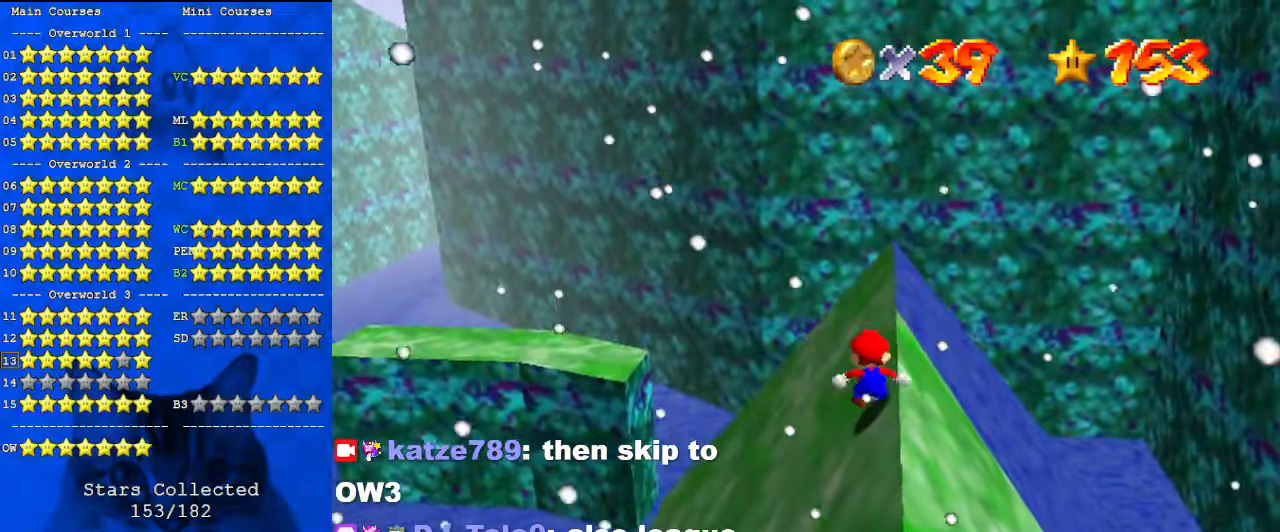
{"keys": ["right", "shift", "up"], "events": [[67, "shift", "up"], [167, "left", "down"], [300, "up", "up"], [400, "left", "up"], [400, "right", "down"], [433, "up", "down"], [467, "shift", "down"]]}
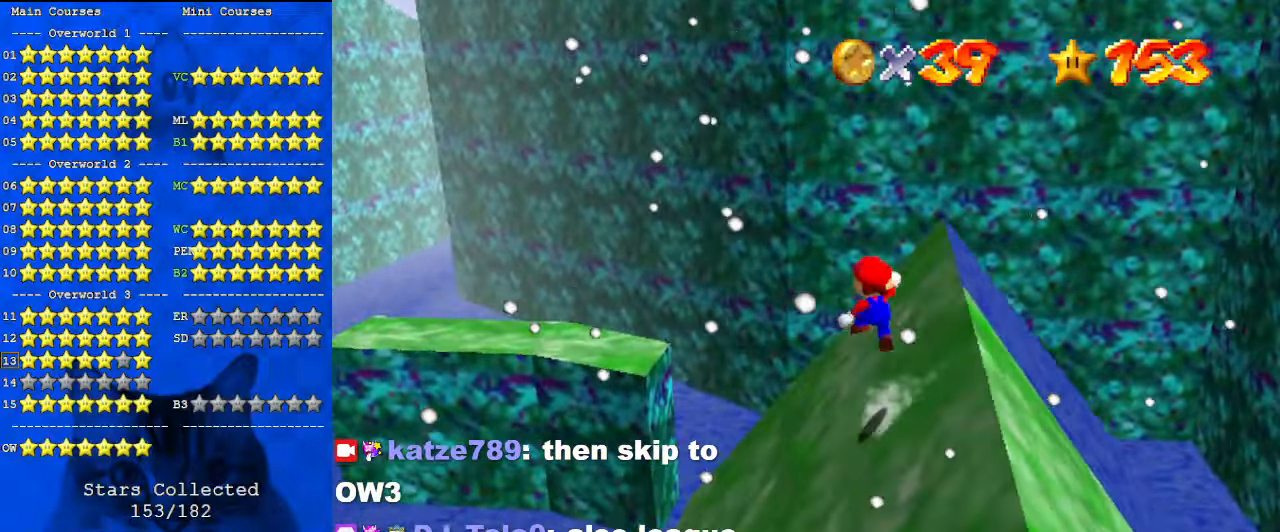
{"keys": ["right", "shift", "up"], "events": [[67, "a", "down"], [200, "right", "up"], [267, "a", "up"], [300, "right", "down"], [400, "up", "up"], [500, "up", "down"]]}
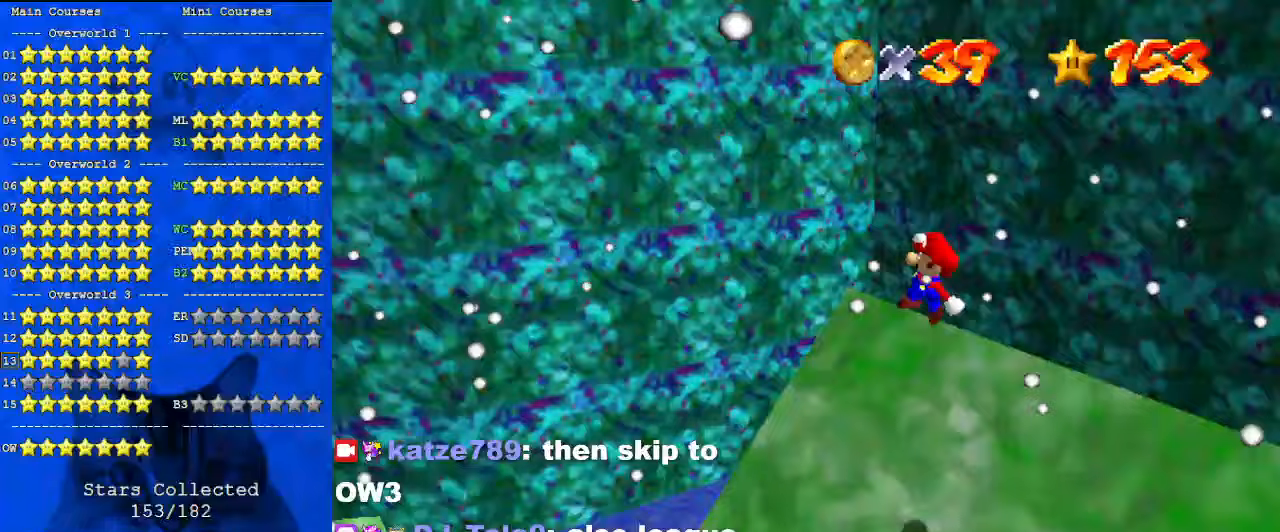
{"keys": ["d", "s", "up"], "events": [[133, "ctrl", "down"], [167, "right", "up"], [267, "shift", "up"], [300, "ctrl", "up"], [367, "right", "down"], [400, "d", "down"], [400, "right", "up"], [433, "s", "down"]]}
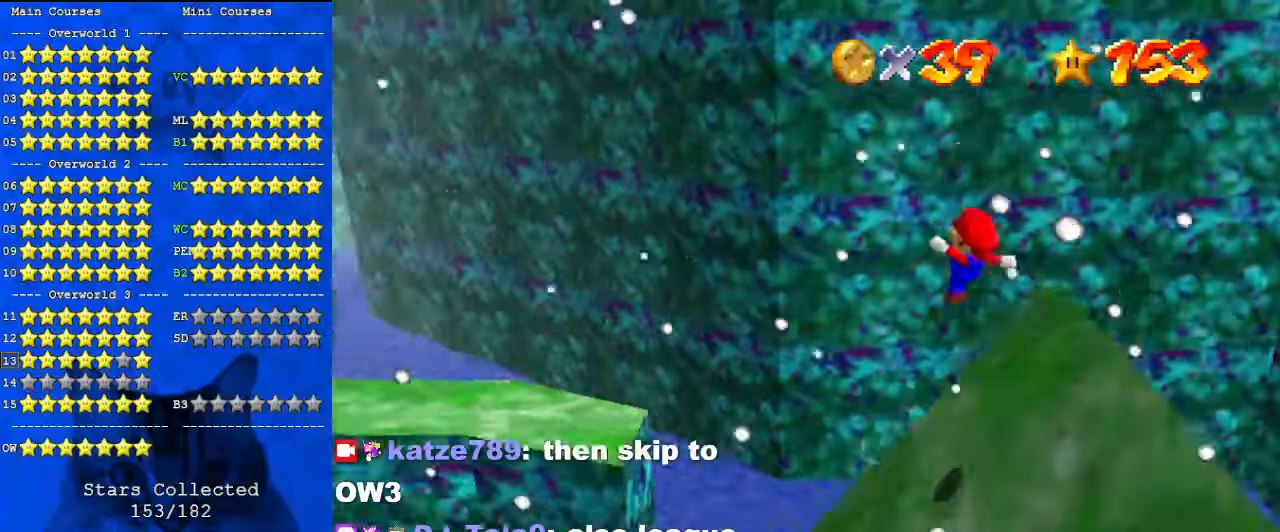
{"keys": ["left", "shift", "up"], "events": [[33, "d", "up"], [100, "right", "down"], [100, "s", "up"], [133, "right", "up"], [233, "left", "down"], [500, "shift", "down"]]}
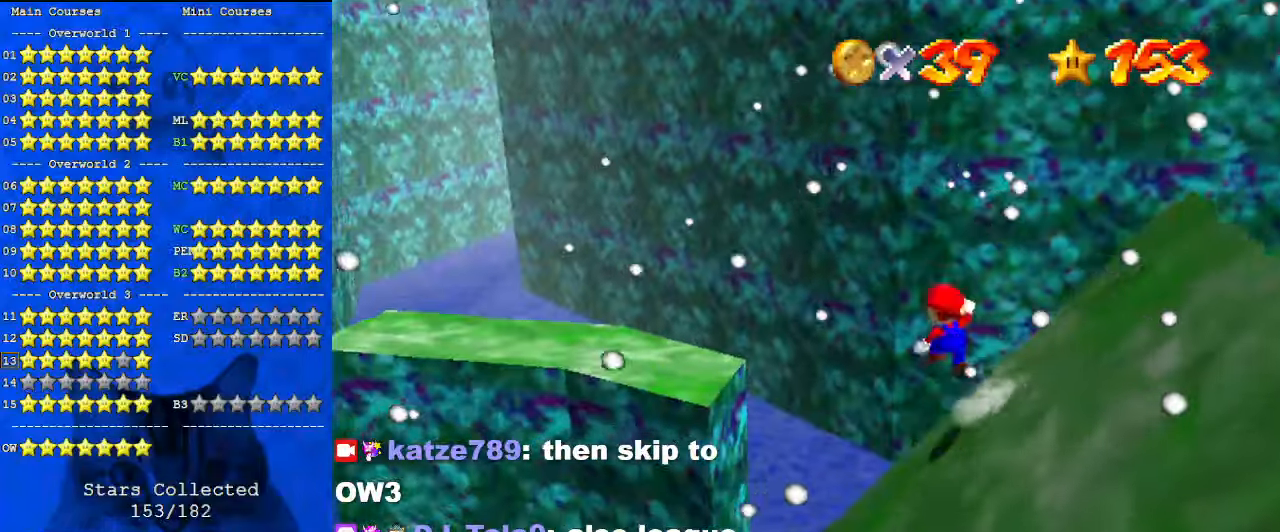
{"keys": ["down", "shift"], "events": [[233, "d", "down"], [433, "d", "up"], [433, "up", "up"], [467, "left", "up"], [500, "down", "down"]]}
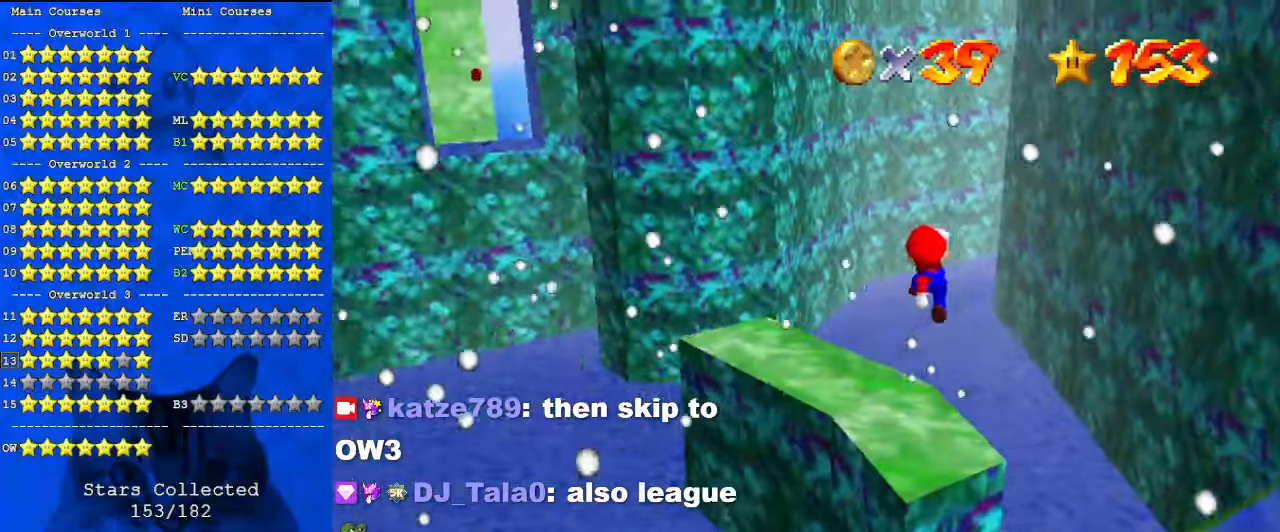
{"keys": ["up"], "events": [[200, "ctrl", "down"], [200, "down", "up"], [300, "up", "down"], [433, "ctrl", "up"], [467, "shift", "up"]]}
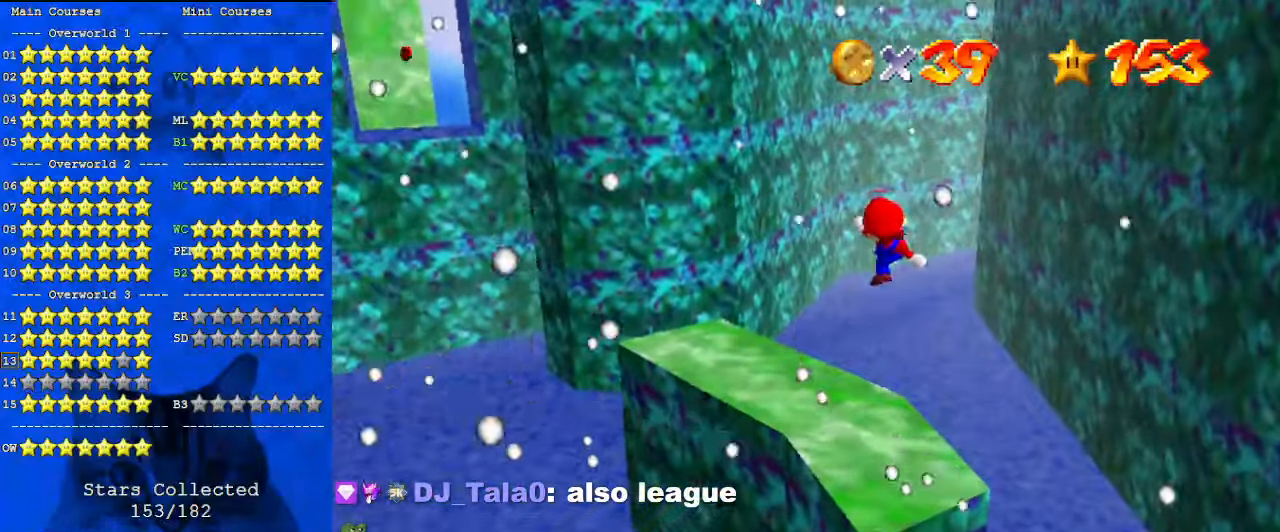
{"keys": [], "events": [[100, "d", "down"], [267, "d", "up"], [267, "right", "down"], [433, "right", "up"], [433, "up", "up"]]}
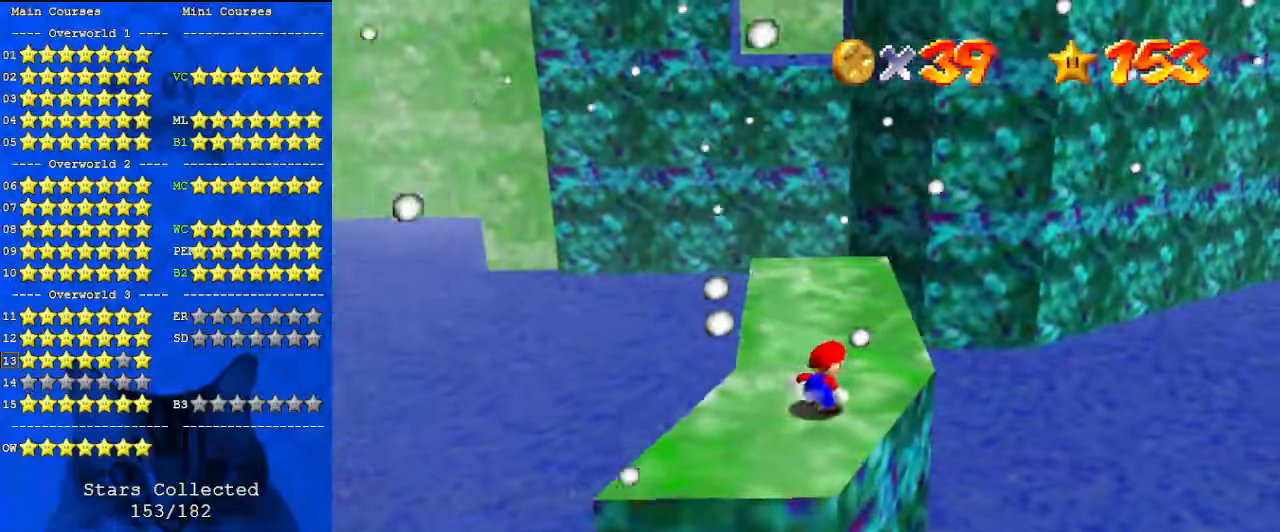
{"keys": [], "events": [[167, "up", "down"], [367, "up", "up"]]}
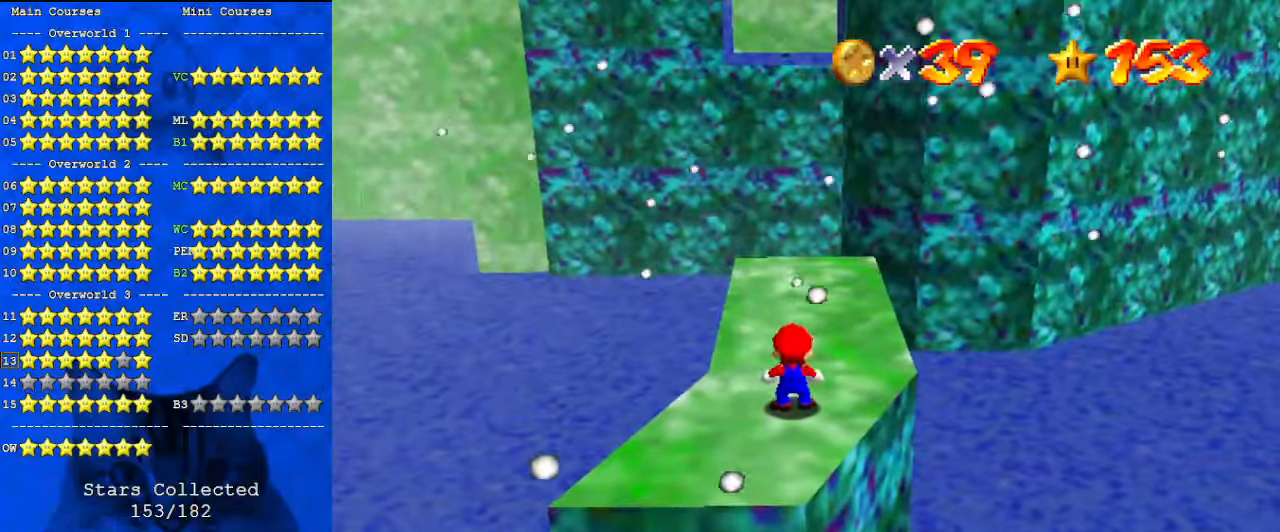
{"keys": [], "events": []}
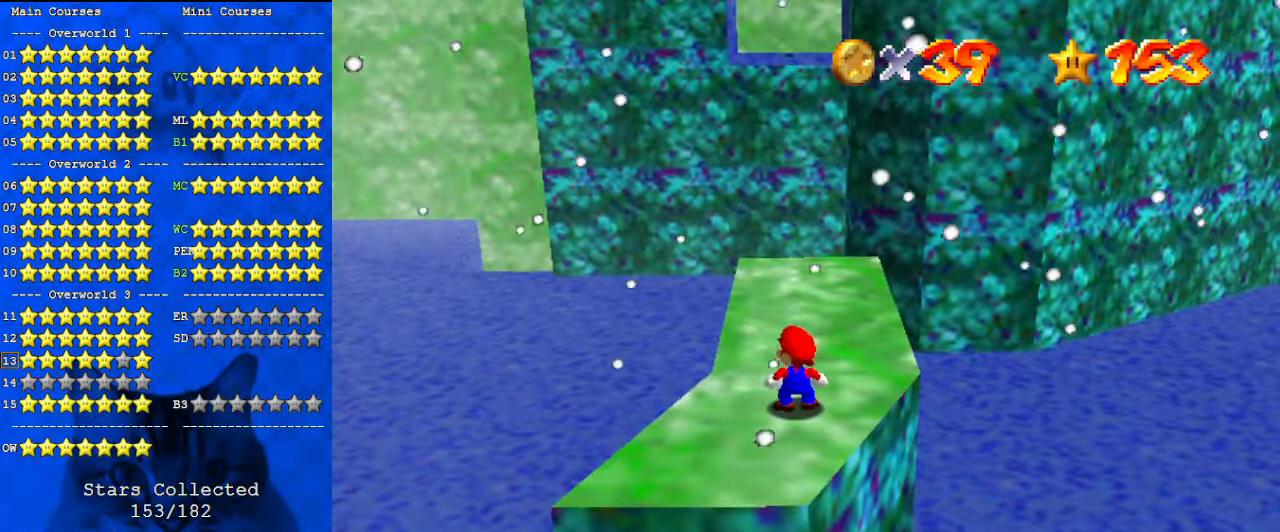
{"keys": [], "events": []}
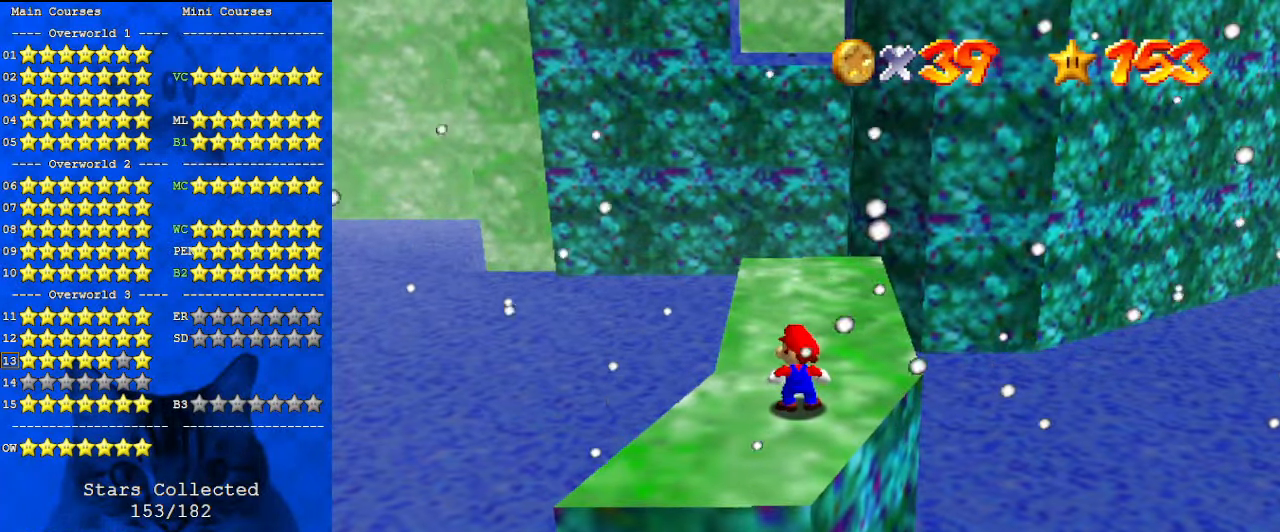
{"keys": [], "events": []}
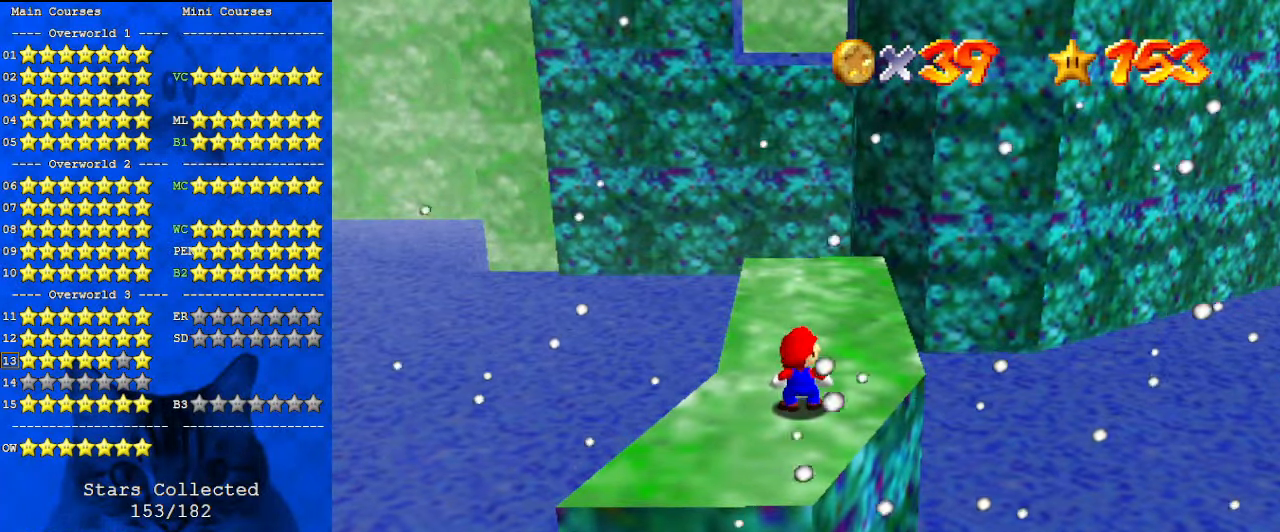
{"keys": [], "events": []}
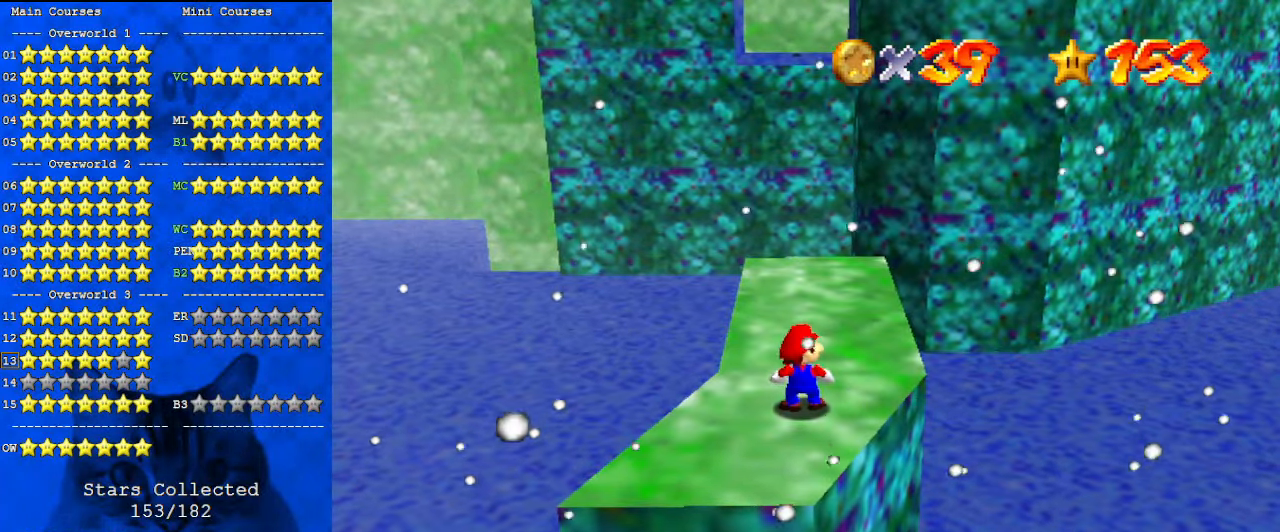
{"keys": ["shift"], "events": [[67, "shift", "down"]]}
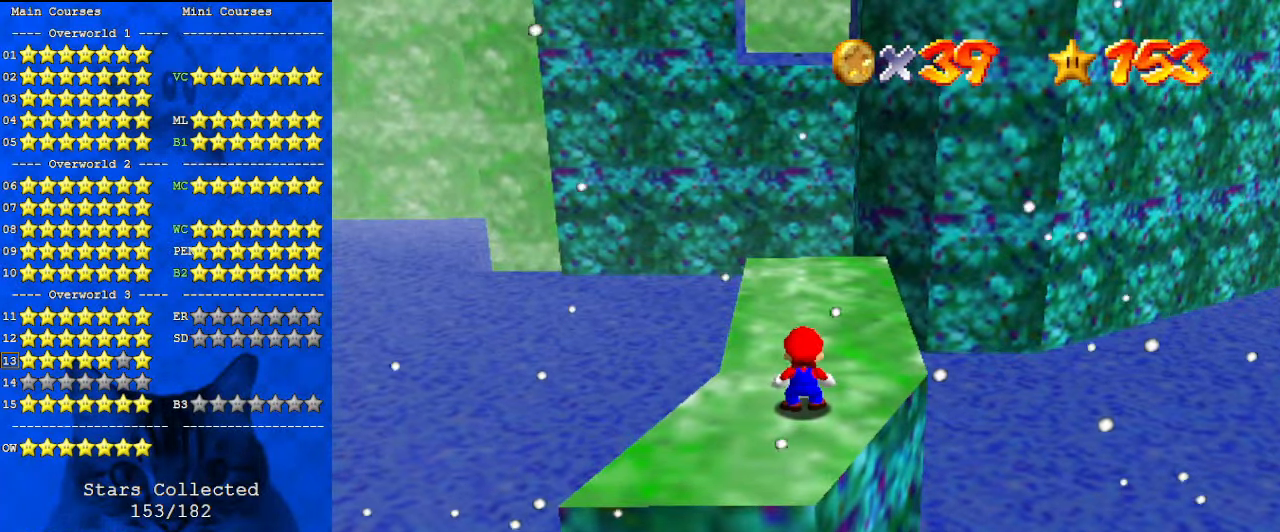
{"keys": [], "events": [[167, "shift", "up"], [233, "return", "down"], [300, "return", "up"]]}
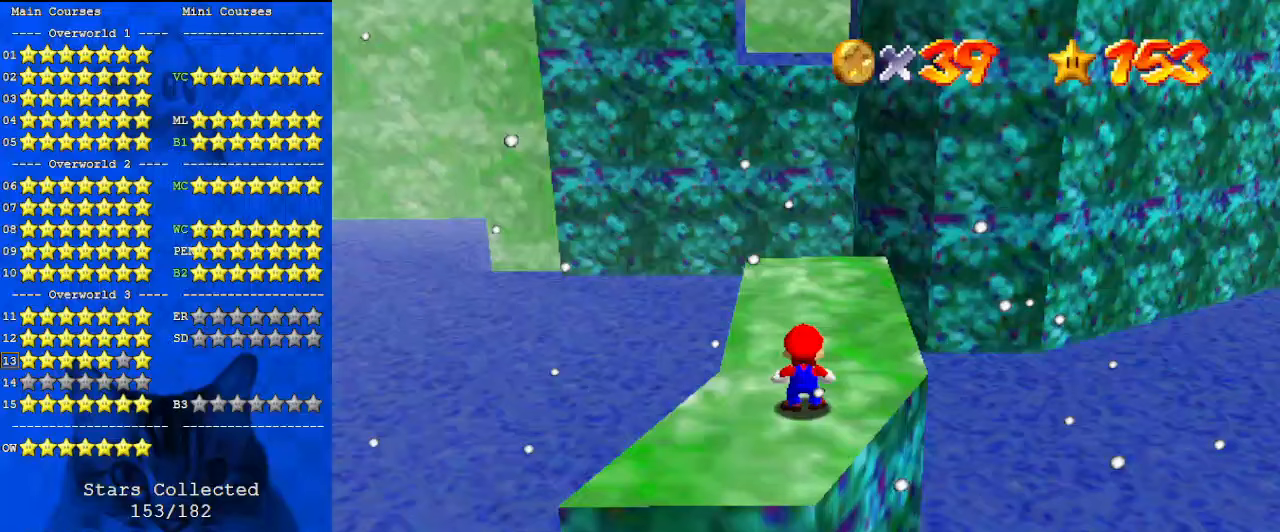
{"keys": [], "events": []}
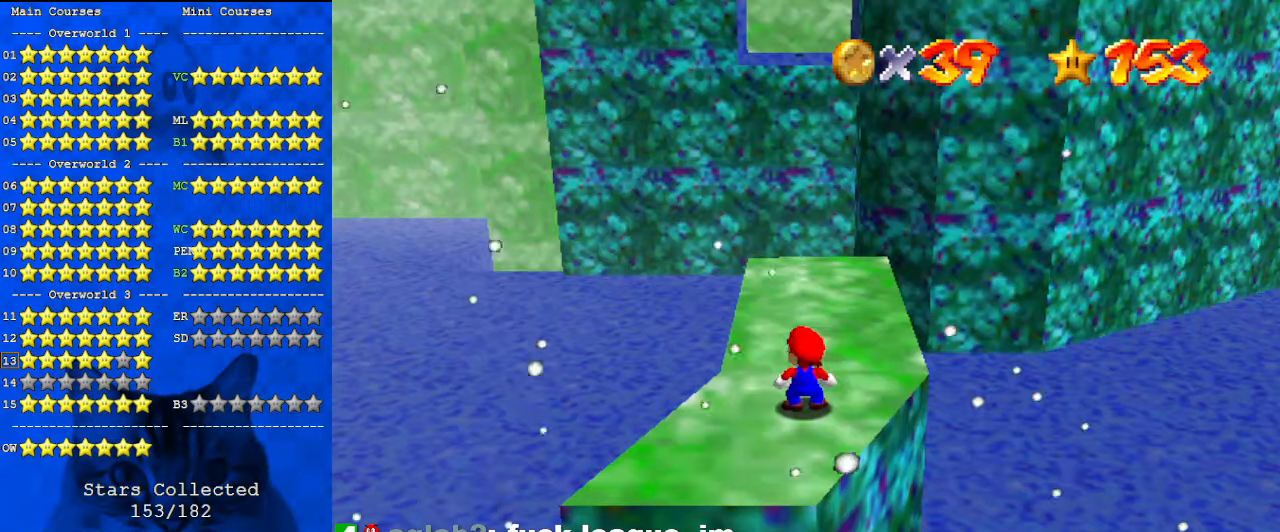
{"keys": [], "events": []}
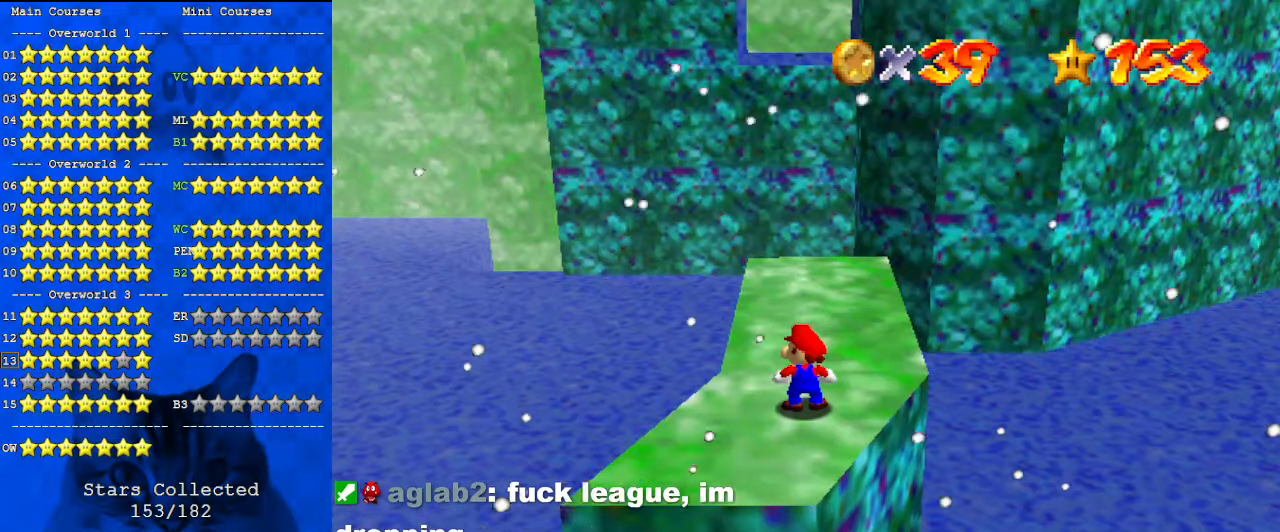
{"keys": [], "events": []}
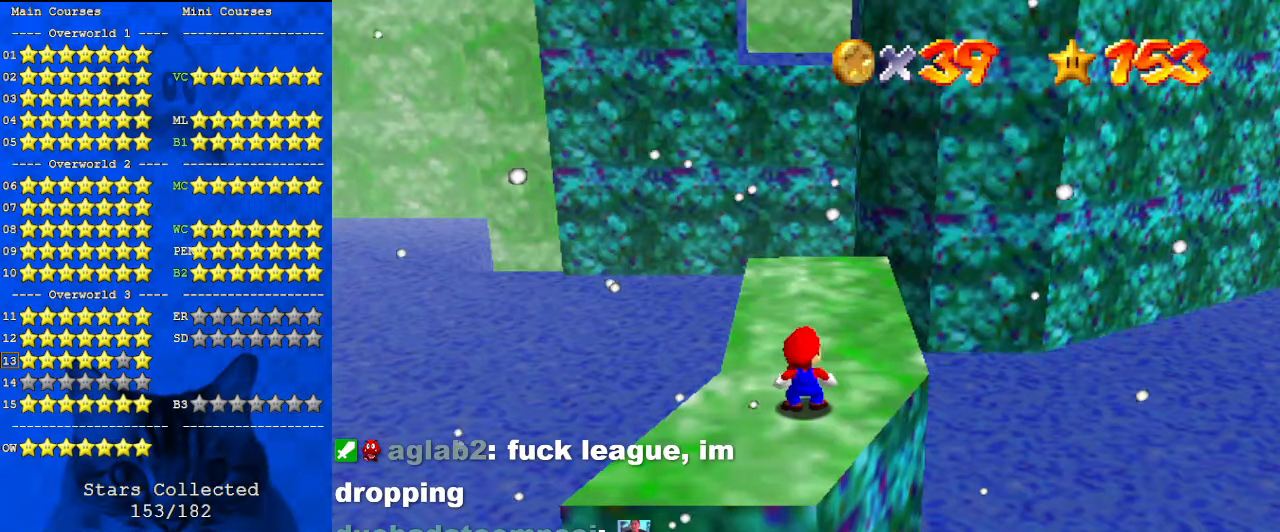
{"keys": [], "events": []}
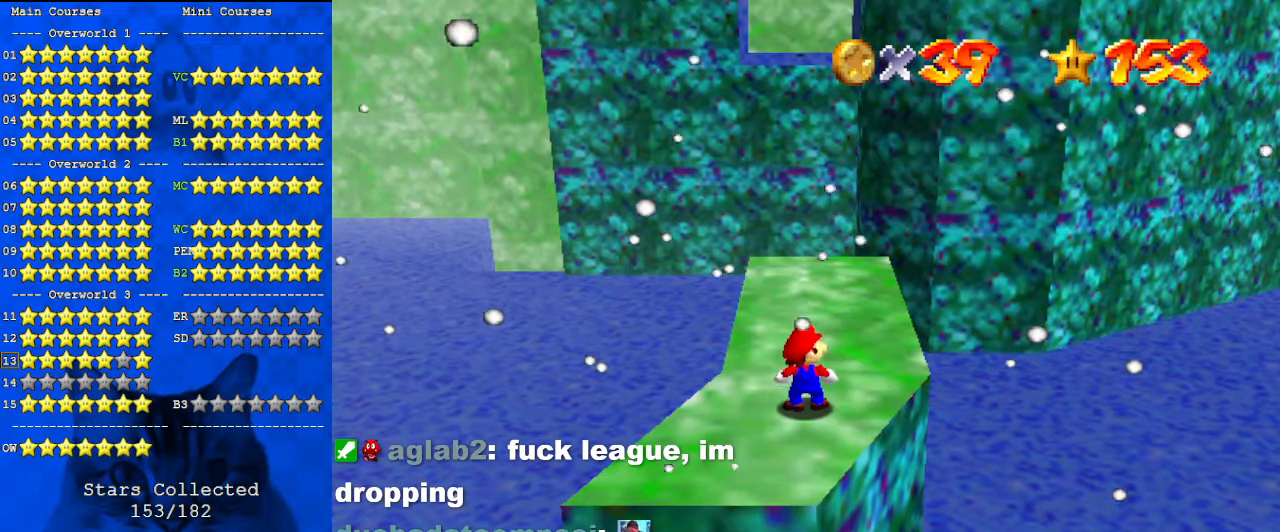
{"keys": [], "events": []}
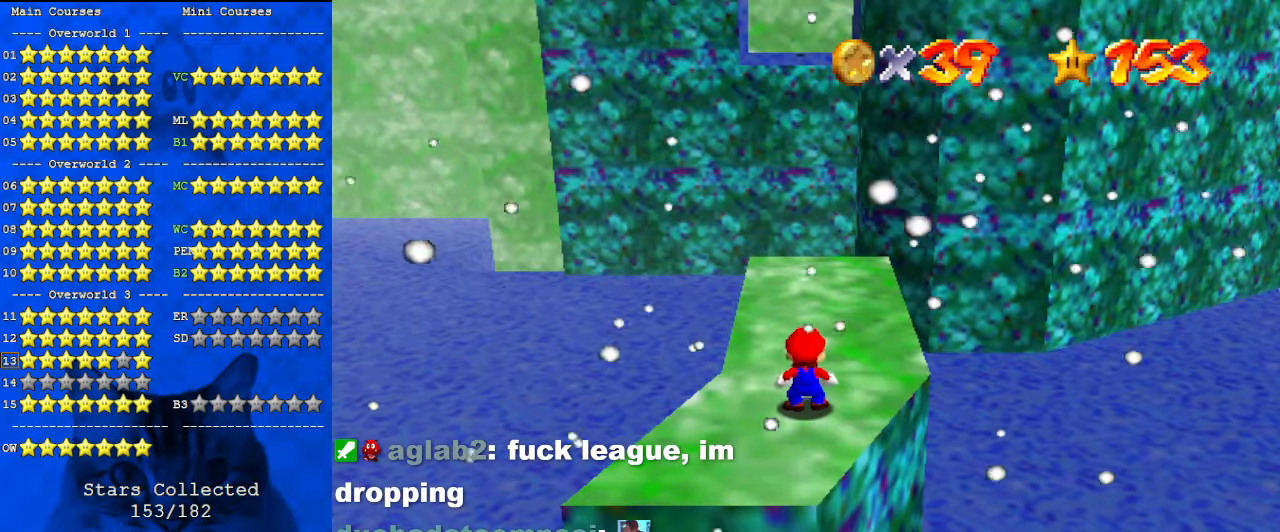
{"keys": [], "events": []}